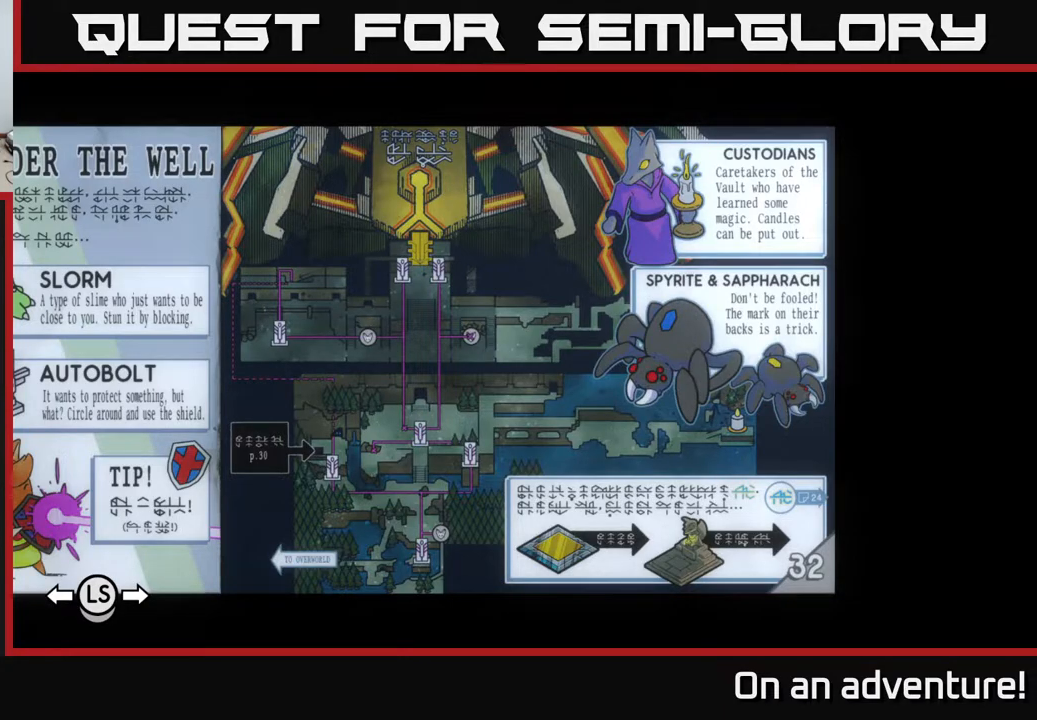
Gameplay with a controller (Xbox layout); each line is a JSON object with the inputs held at the frame after it. "events" lists button and stick changes between this image and that frame as [ms after this image, input, new state], when the widget could be followed in between.
{"buttons": [], "left_stick": "left", "right_stick": "center", "events": [[333, "left_stick", "left"]]}
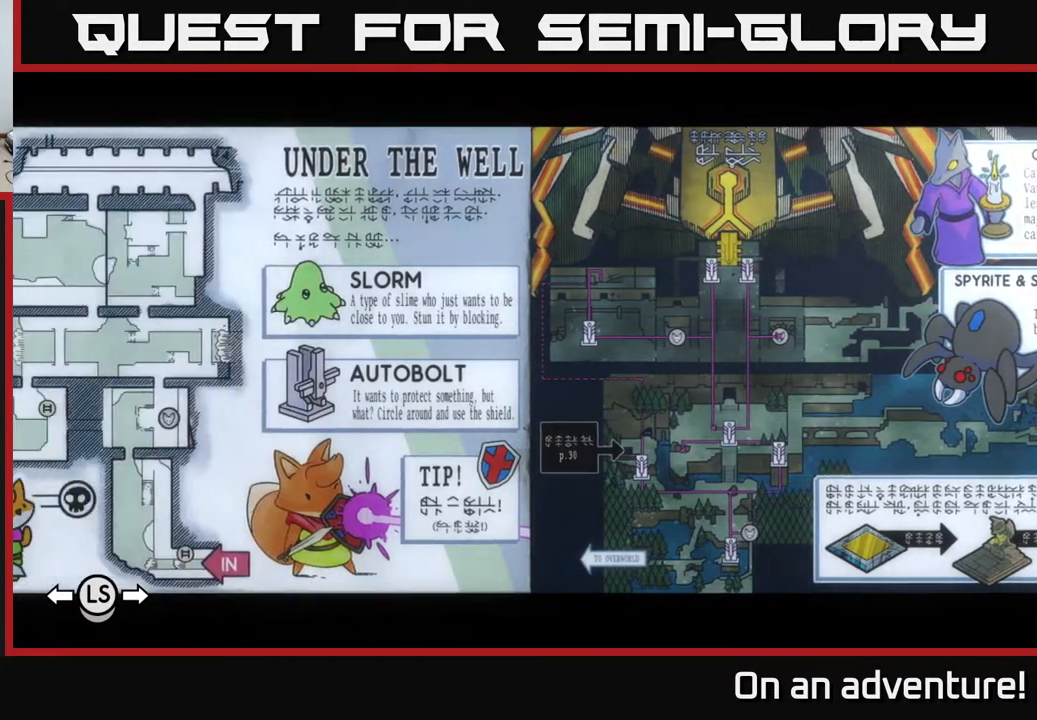
{"buttons": [], "left_stick": "center", "right_stick": "center", "events": [[33, "left_stick", "center"]]}
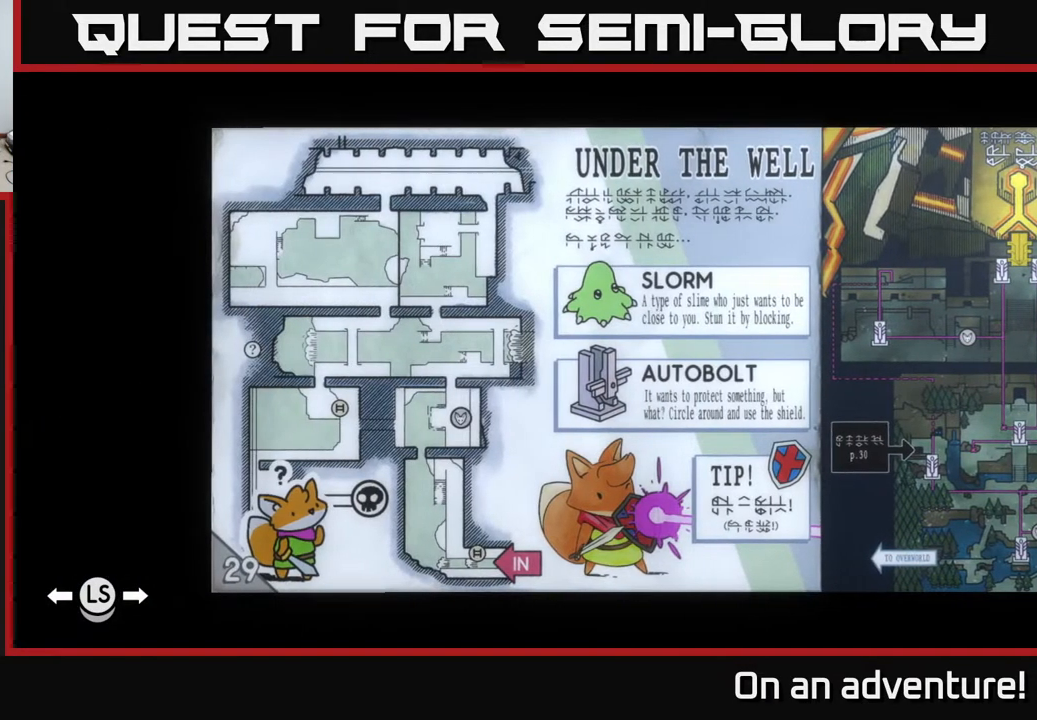
{"buttons": [], "left_stick": "center", "right_stick": "center", "events": []}
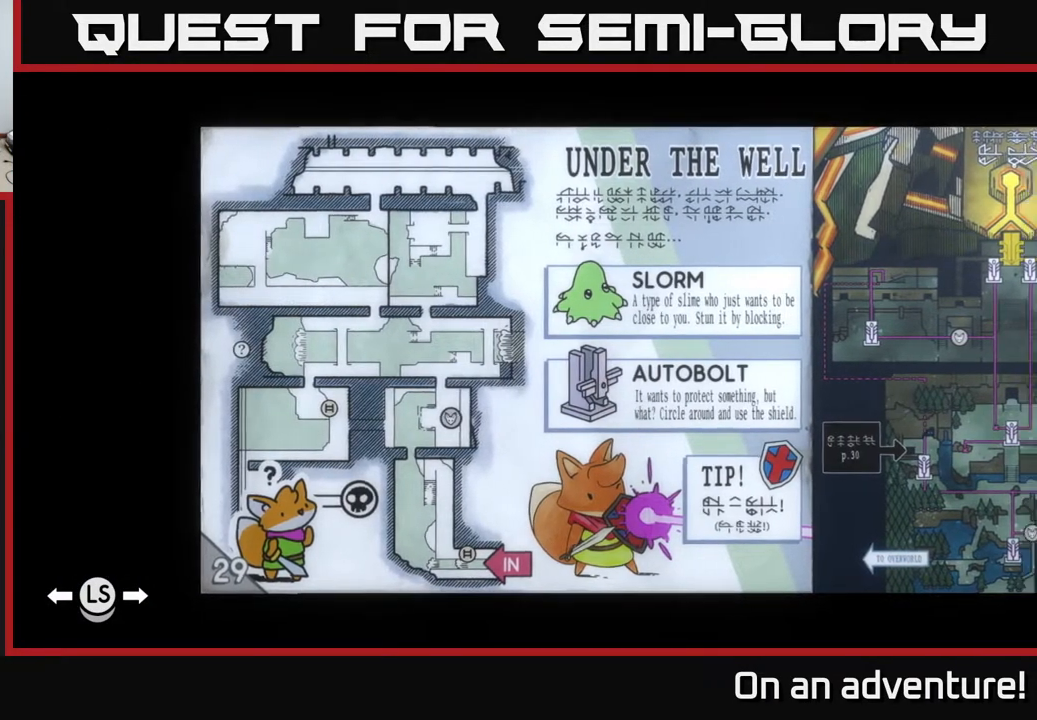
{"buttons": [], "left_stick": "center", "right_stick": "center", "events": [[17, "left_stick", "right"], [200, "left_stick", "center"]]}
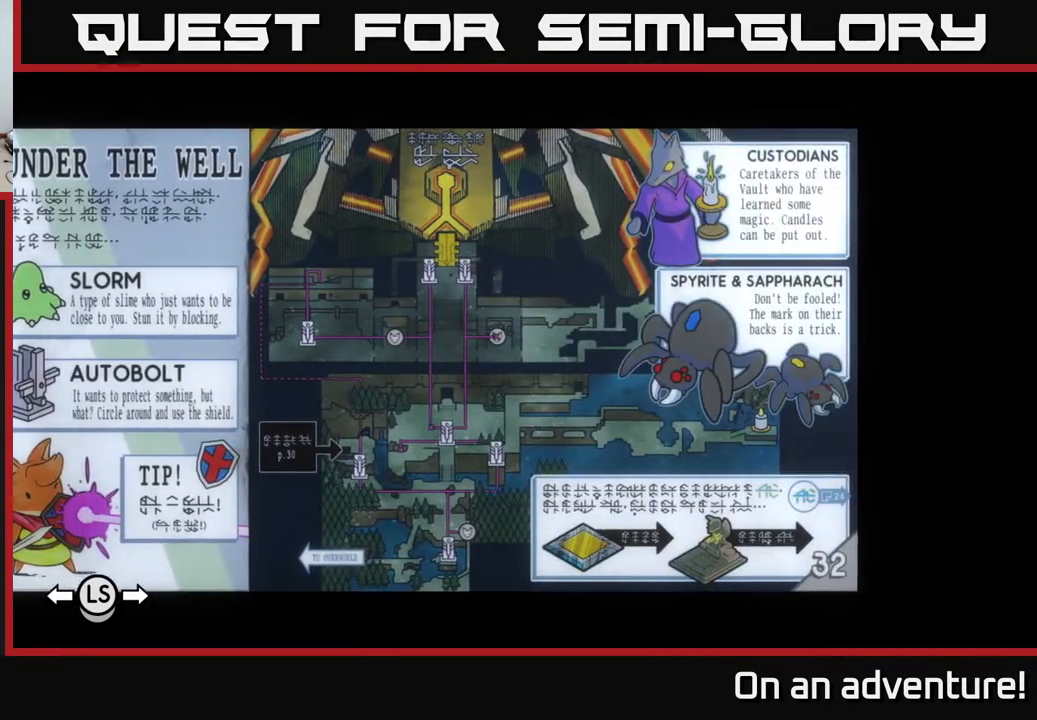
{"buttons": [], "left_stick": "left", "right_stick": "center", "events": [[417, "left_stick", "left"]]}
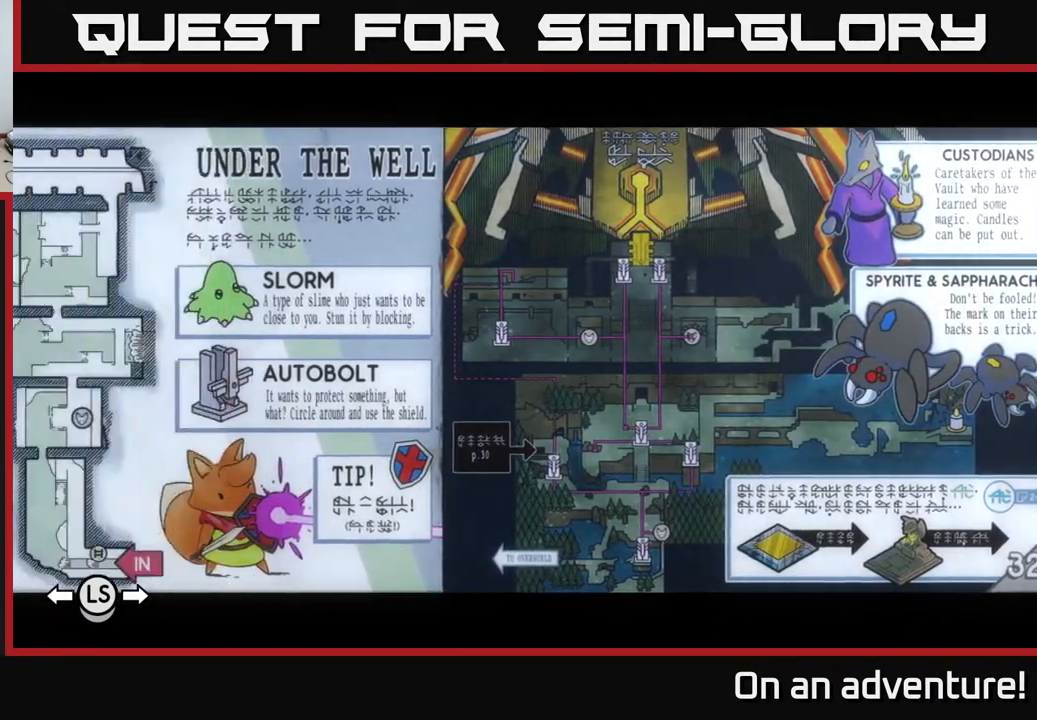
{"buttons": [], "left_stick": "left", "right_stick": "center", "events": [[83, "left_stick", "center"], [367, "left_stick", "left"]]}
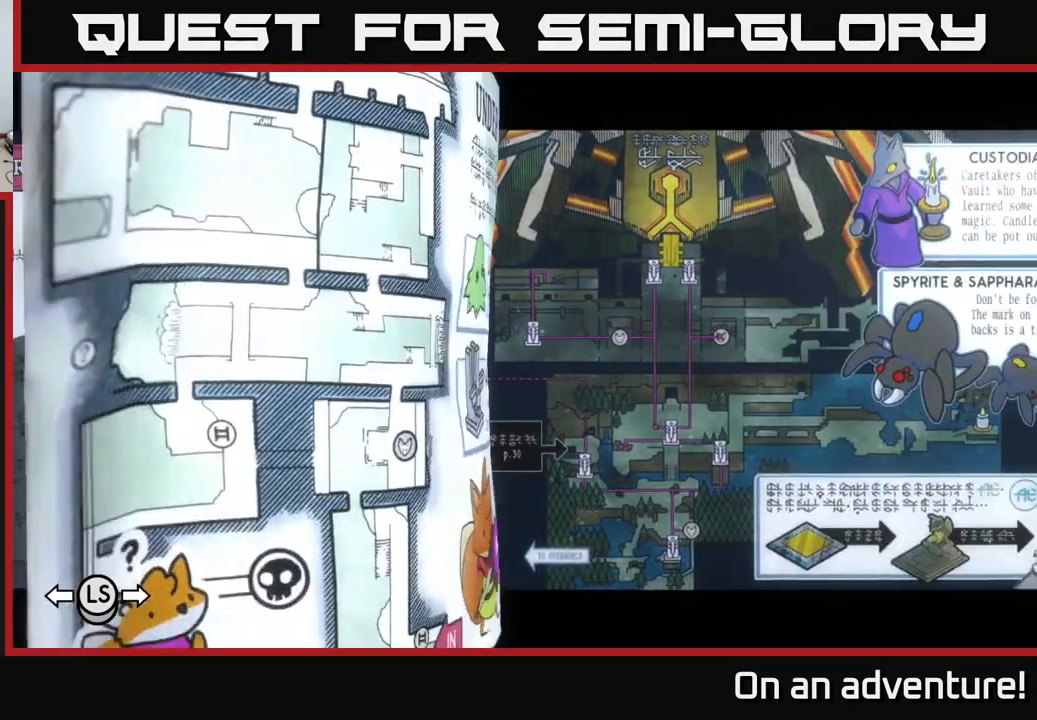
{"buttons": [], "left_stick": "center", "right_stick": "center", "events": [[33, "left_stick", "center"]]}
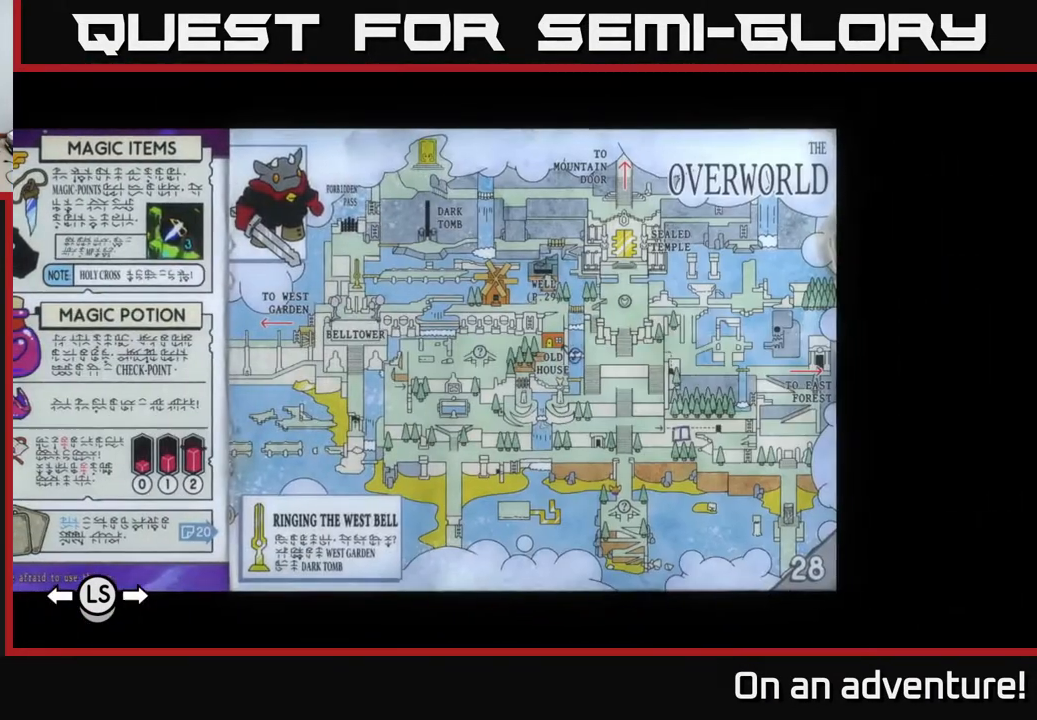
{"buttons": [], "left_stick": "center", "right_stick": "center", "events": [[200, "left_stick", "right"], [350, "left_stick", "center"]]}
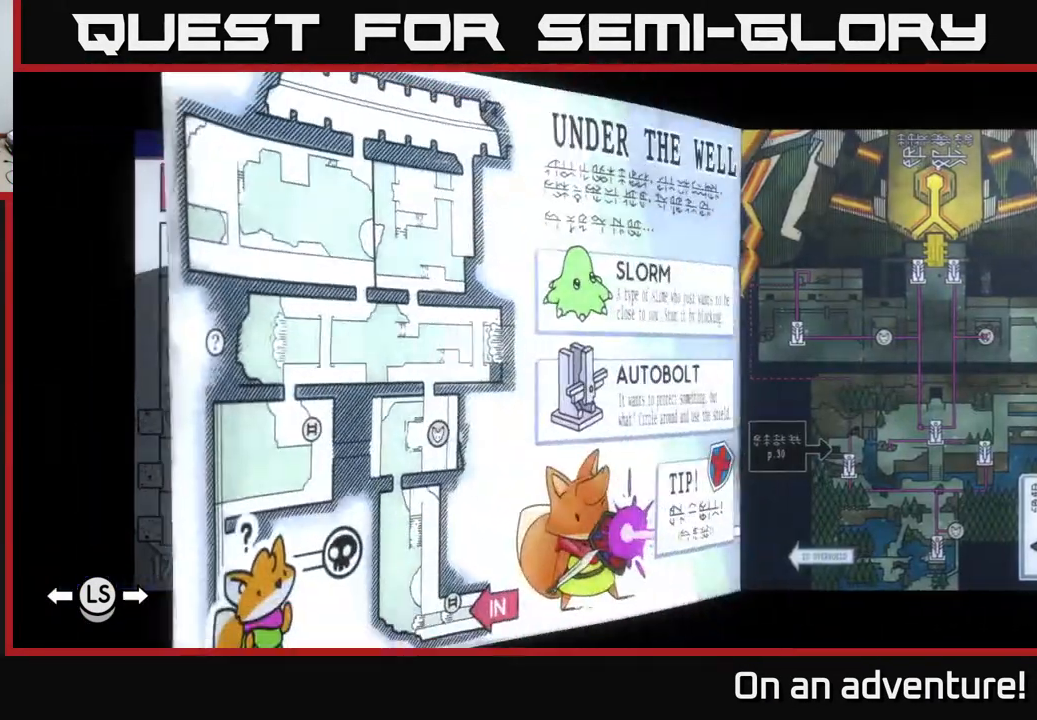
{"buttons": [], "left_stick": "center", "right_stick": "center", "events": []}
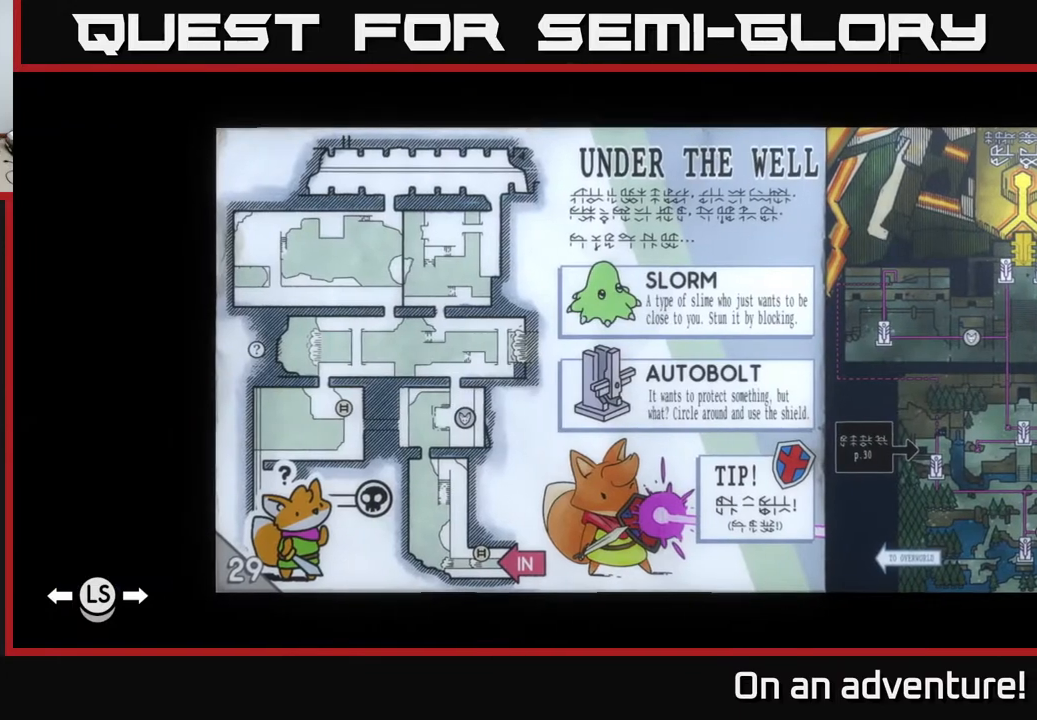
{"buttons": [], "left_stick": "center", "right_stick": "center", "events": []}
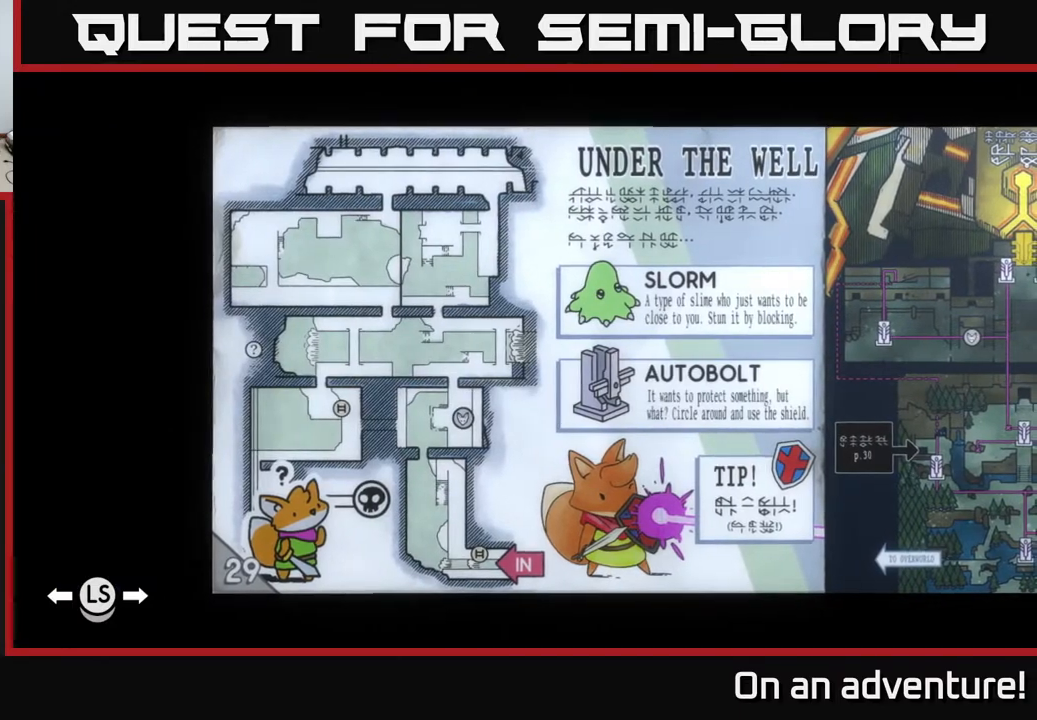
{"buttons": [], "left_stick": "right", "right_stick": "center", "events": [[17, "left_stick", "right"], [200, "left_stick", "center"], [500, "left_stick", "right"]]}
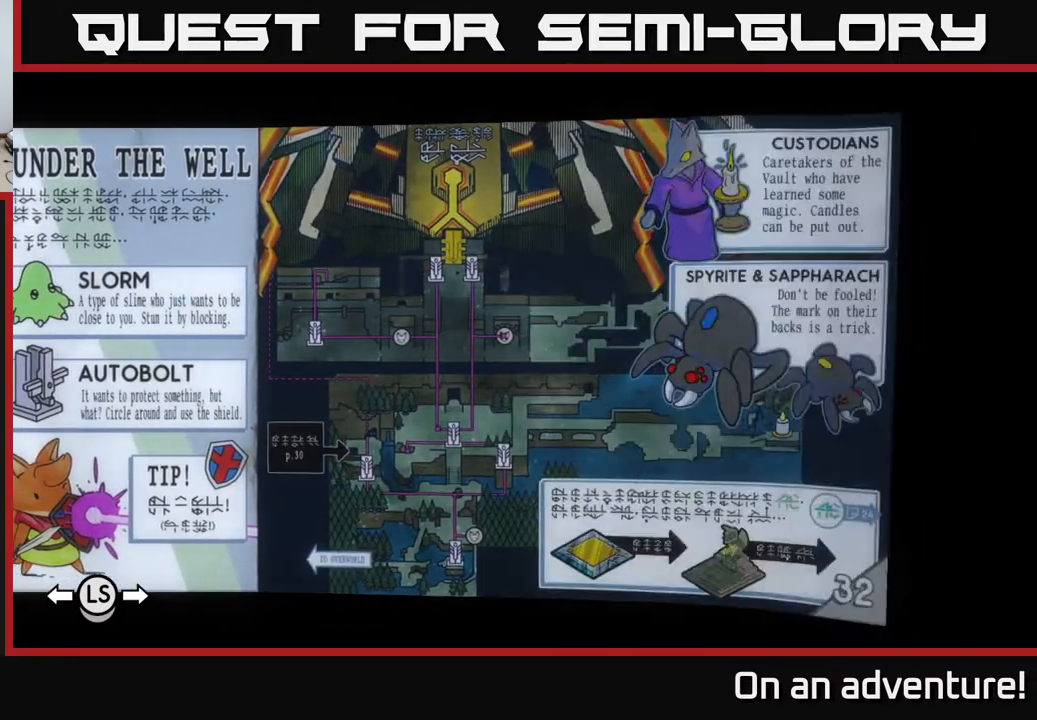
{"buttons": [], "left_stick": "center", "right_stick": "center", "events": [[183, "left_stick", "center"]]}